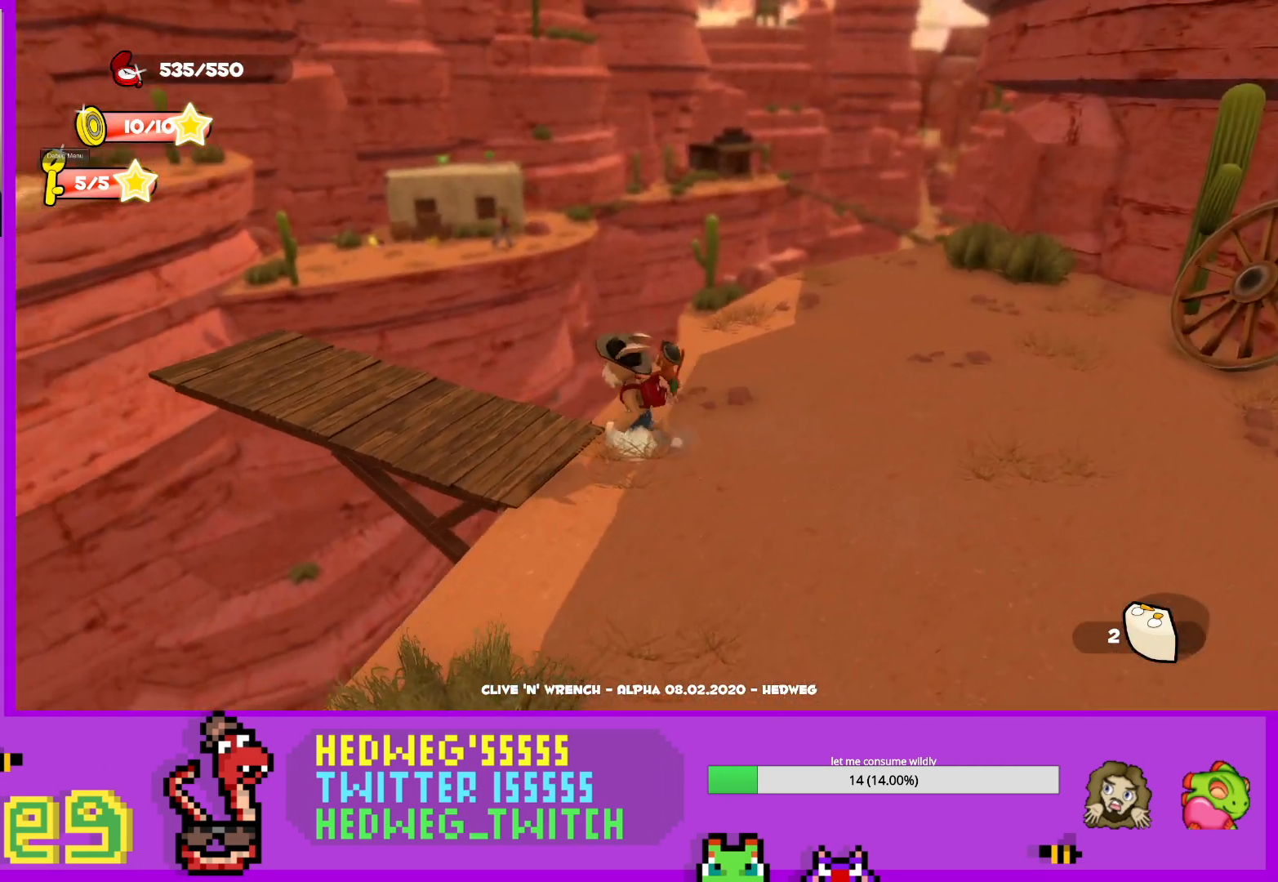
Gameplay with a controller (Xbox layout); each line is a JSON object with the inputs held at the frame after it. "events" lists button and stick changes between this image and that frame as [ms after this image, input, new state], when the widget could be followed in between.
{"buttons": ["L1"], "left_stick": "up", "right_stick": "center", "events": [[250, "left_stick", "left"], [384, "right_stick", "center"], [434, "left_stick", "up"], [484, "L1", "down"]]}
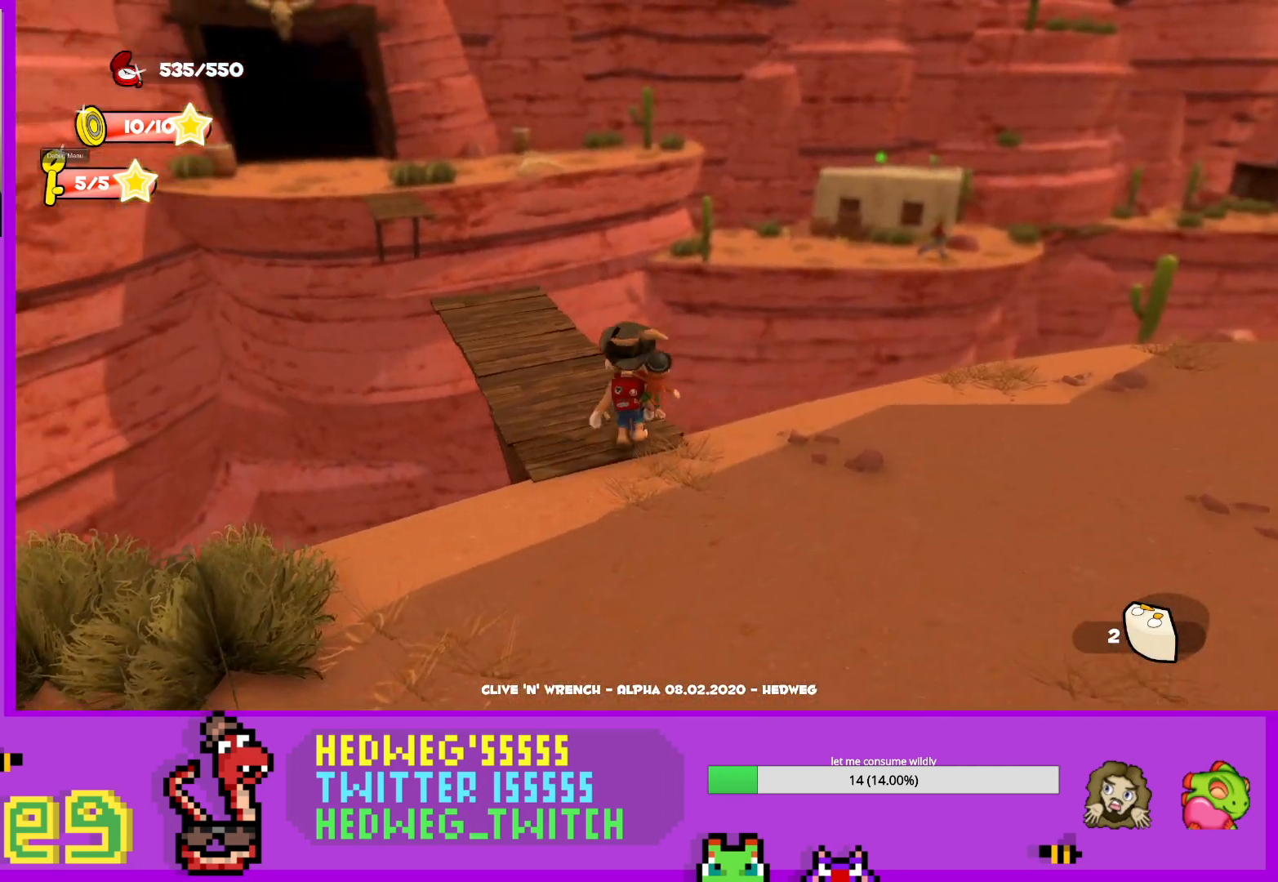
{"buttons": [], "left_stick": "center", "right_stick": "center", "events": [[83, "left_stick", "up-left"], [150, "L1", "up"], [200, "left_stick", "up"], [417, "left_stick", "center"]]}
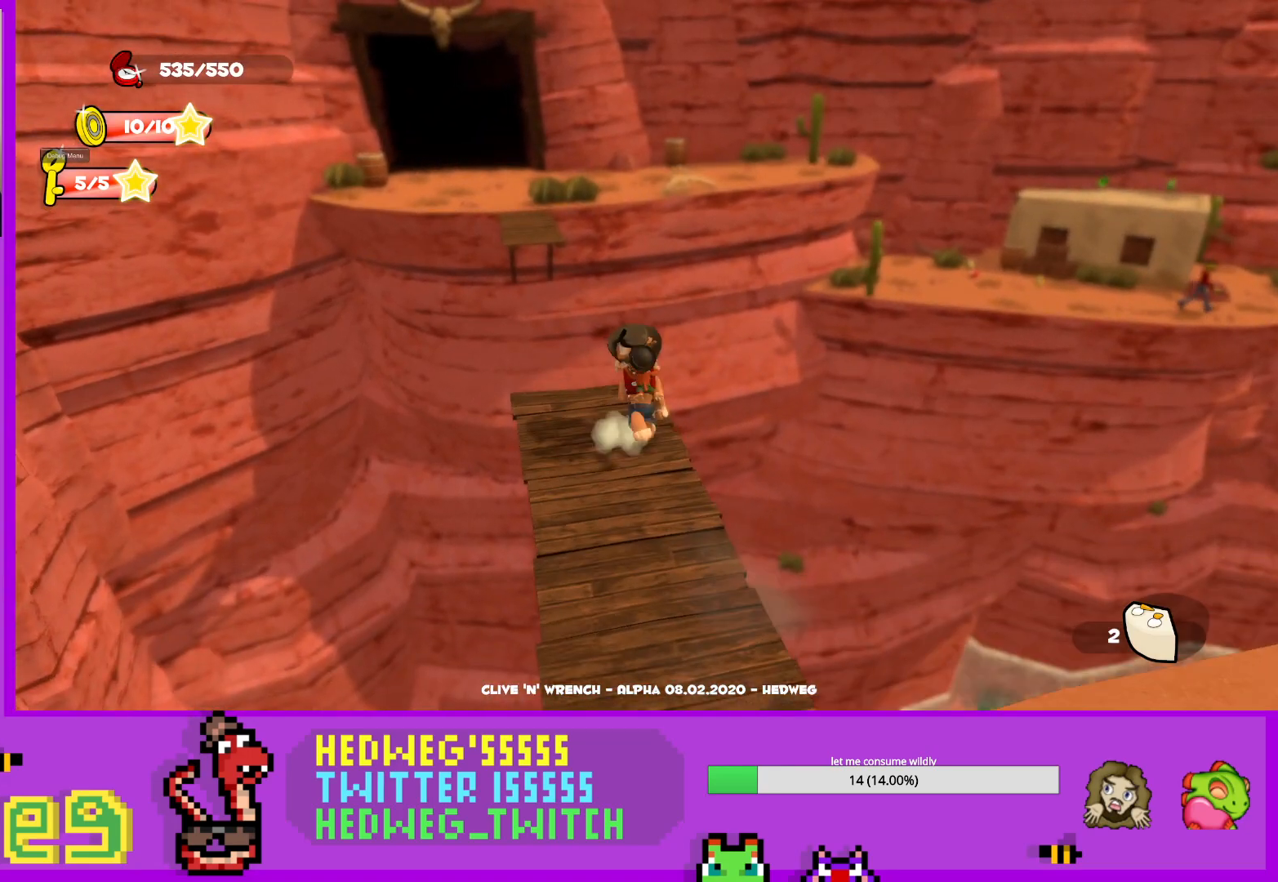
{"buttons": ["L1"], "left_stick": "up", "right_stick": "center", "events": [[50, "left_stick", "down"], [84, "L1", "down"], [117, "left_stick", "up"], [250, "A", "down"], [484, "A", "up"]]}
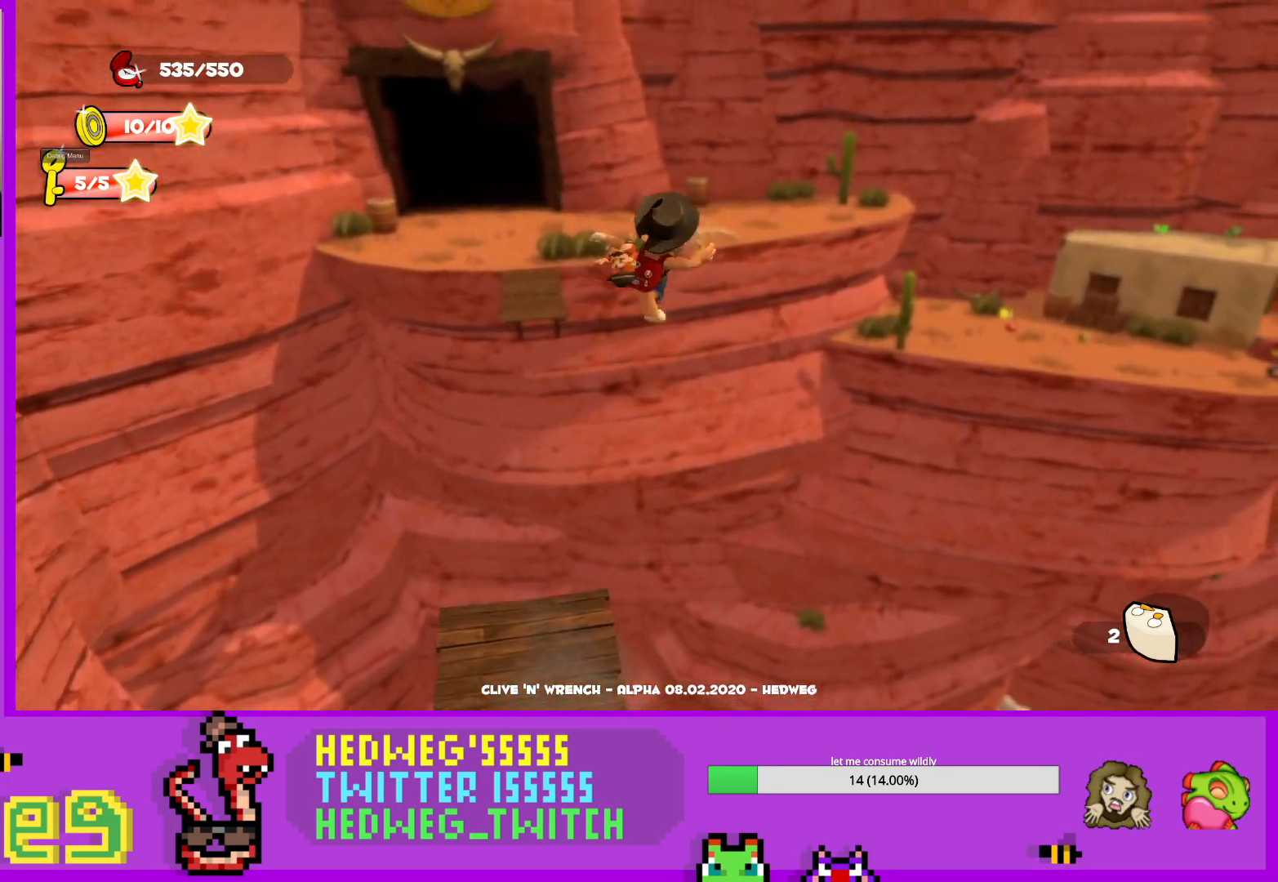
{"buttons": [], "left_stick": "up", "right_stick": "center", "events": [[66, "L1", "up"], [116, "right_stick", "right"], [300, "right_stick", "center"]]}
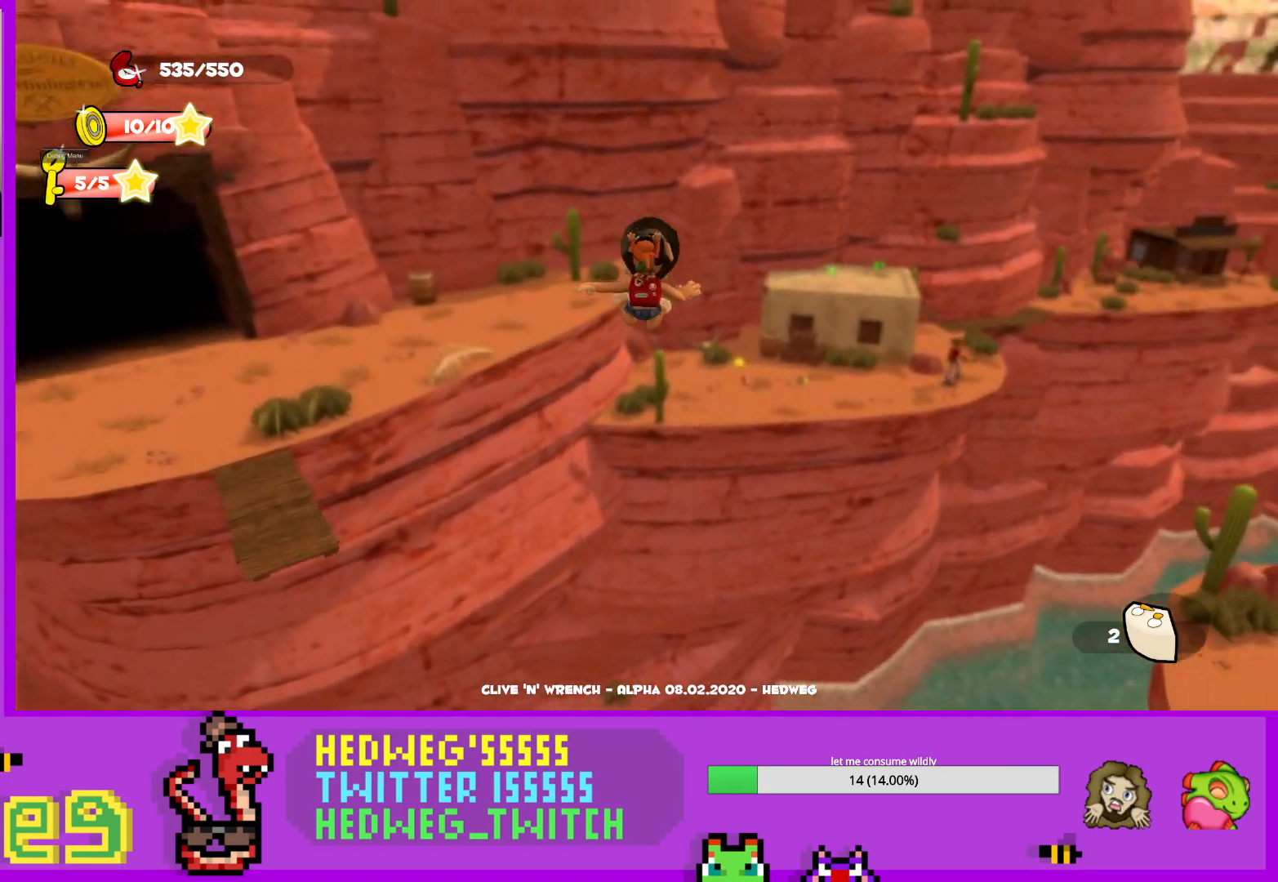
{"buttons": [], "left_stick": "up", "right_stick": "center", "events": [[200, "A", "down"], [350, "A", "up"]]}
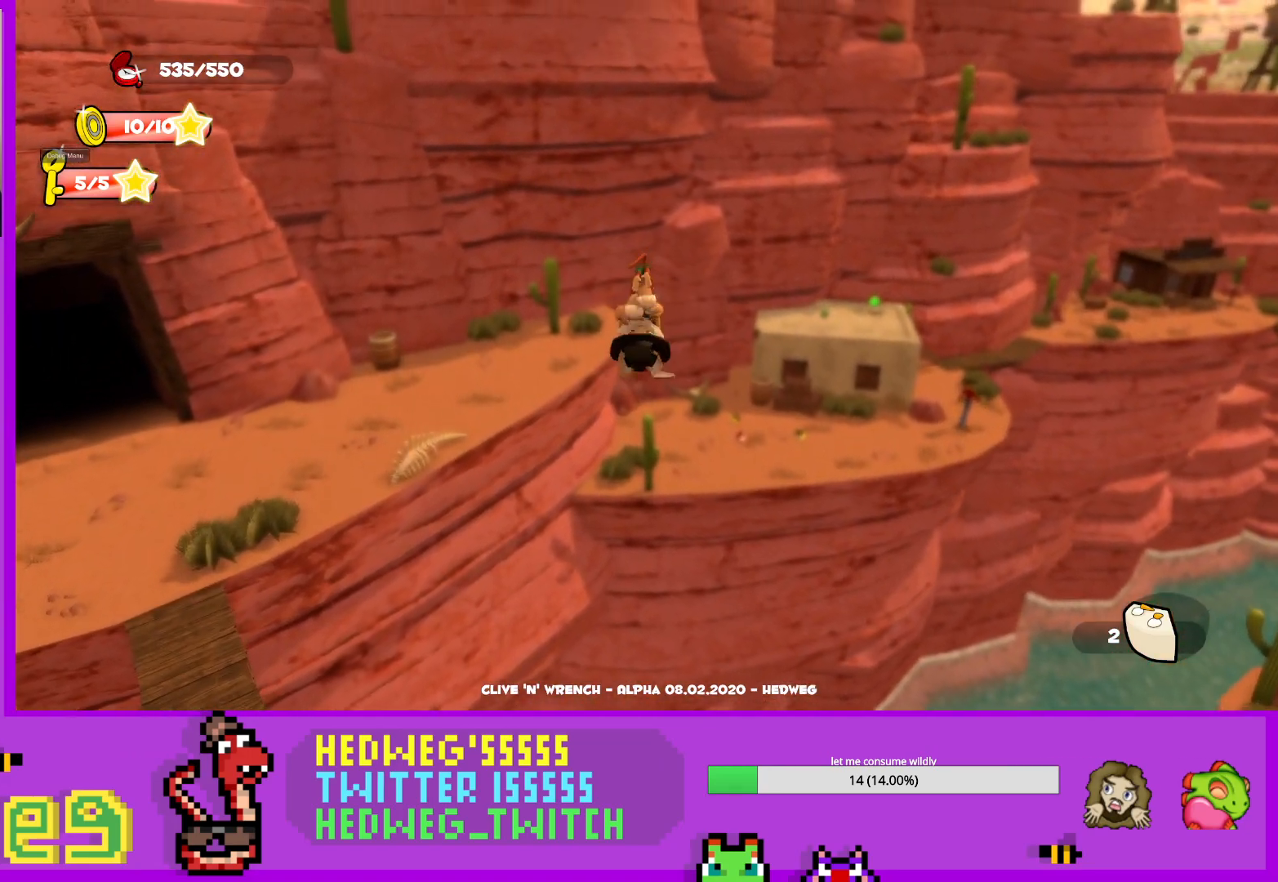
{"buttons": ["X"], "left_stick": "up", "right_stick": "center", "events": [[483, "X", "down"]]}
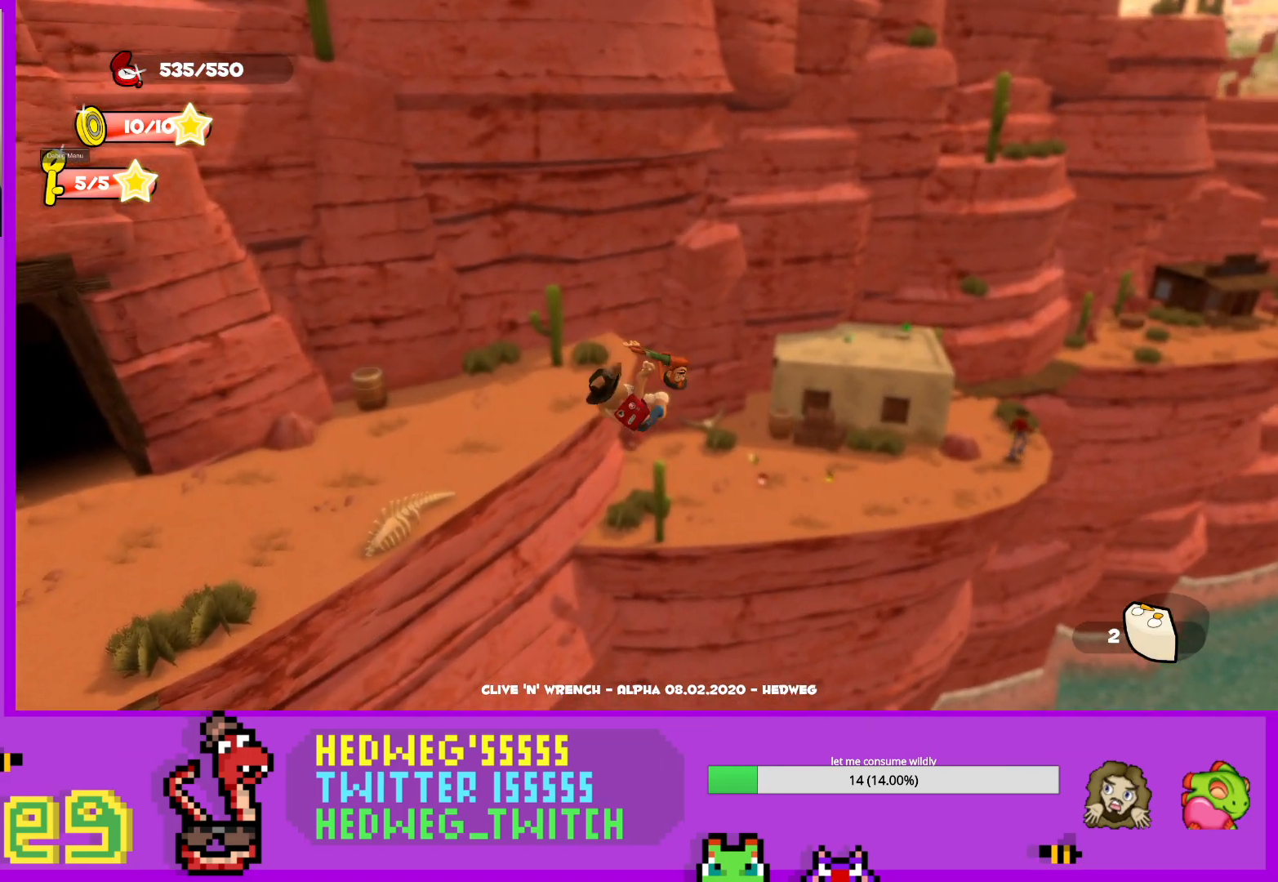
{"buttons": [], "left_stick": "up", "right_stick": "center", "events": [[184, "X", "up"]]}
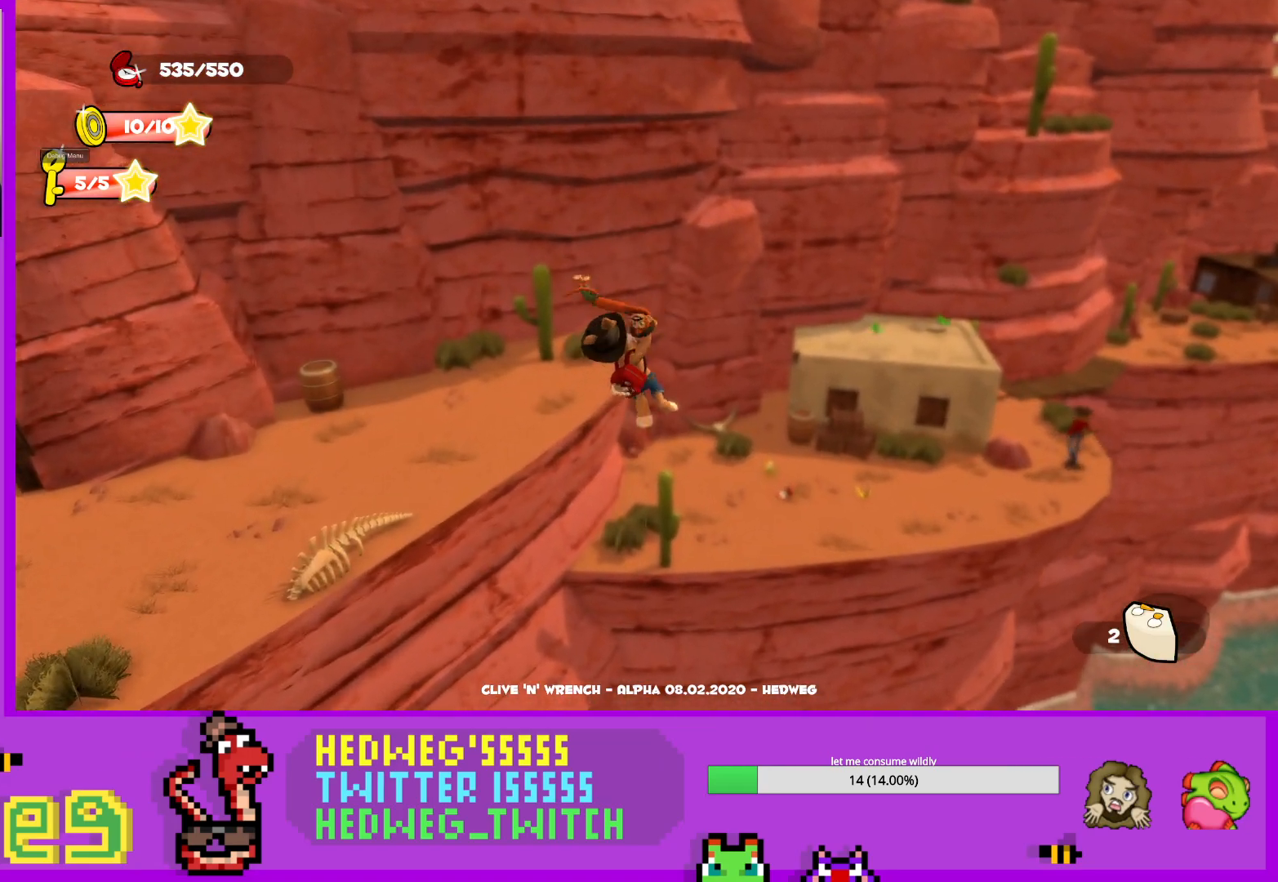
{"buttons": [], "left_stick": "up", "right_stick": "center", "events": [[16, "right_stick", "right"], [200, "right_stick", "center"]]}
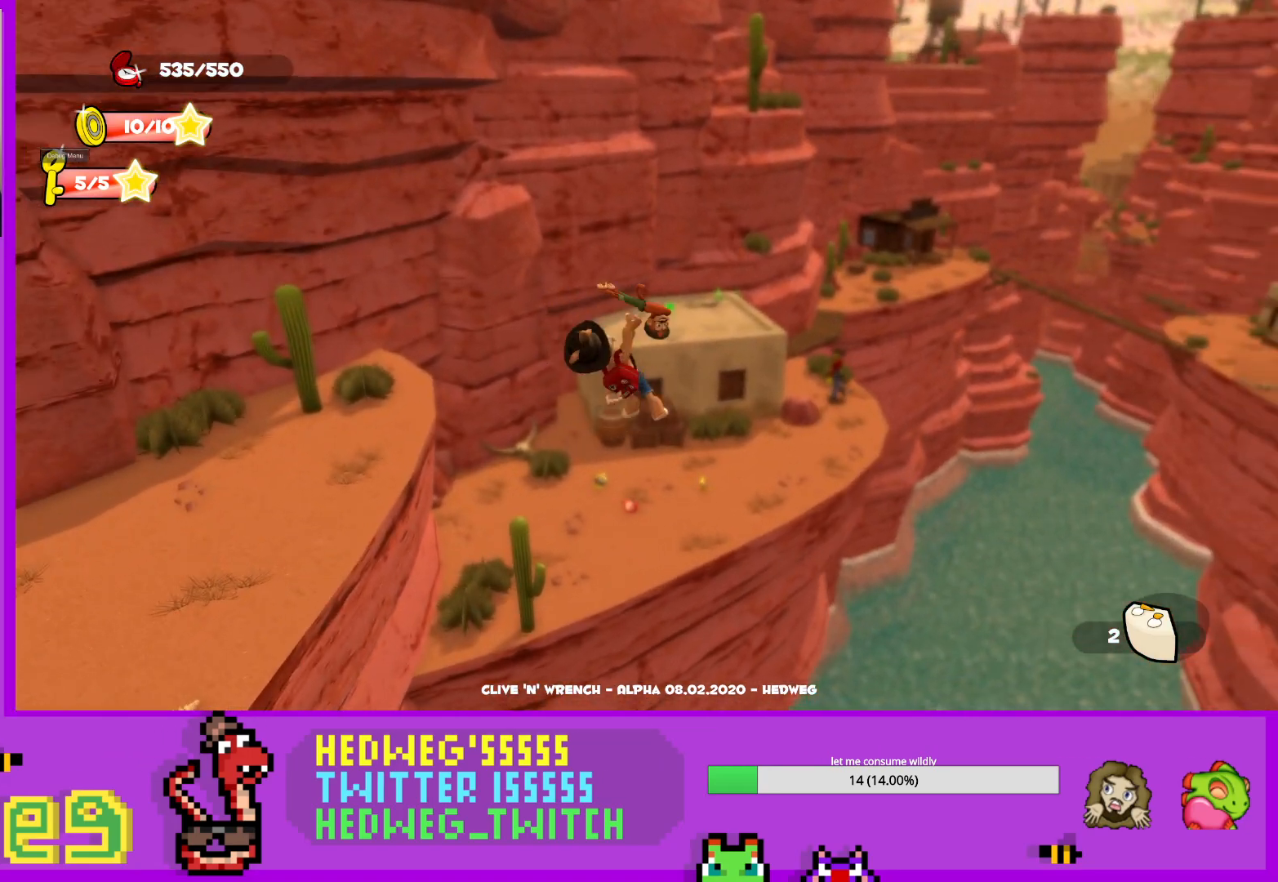
{"buttons": [], "left_stick": "up", "right_stick": "center", "events": []}
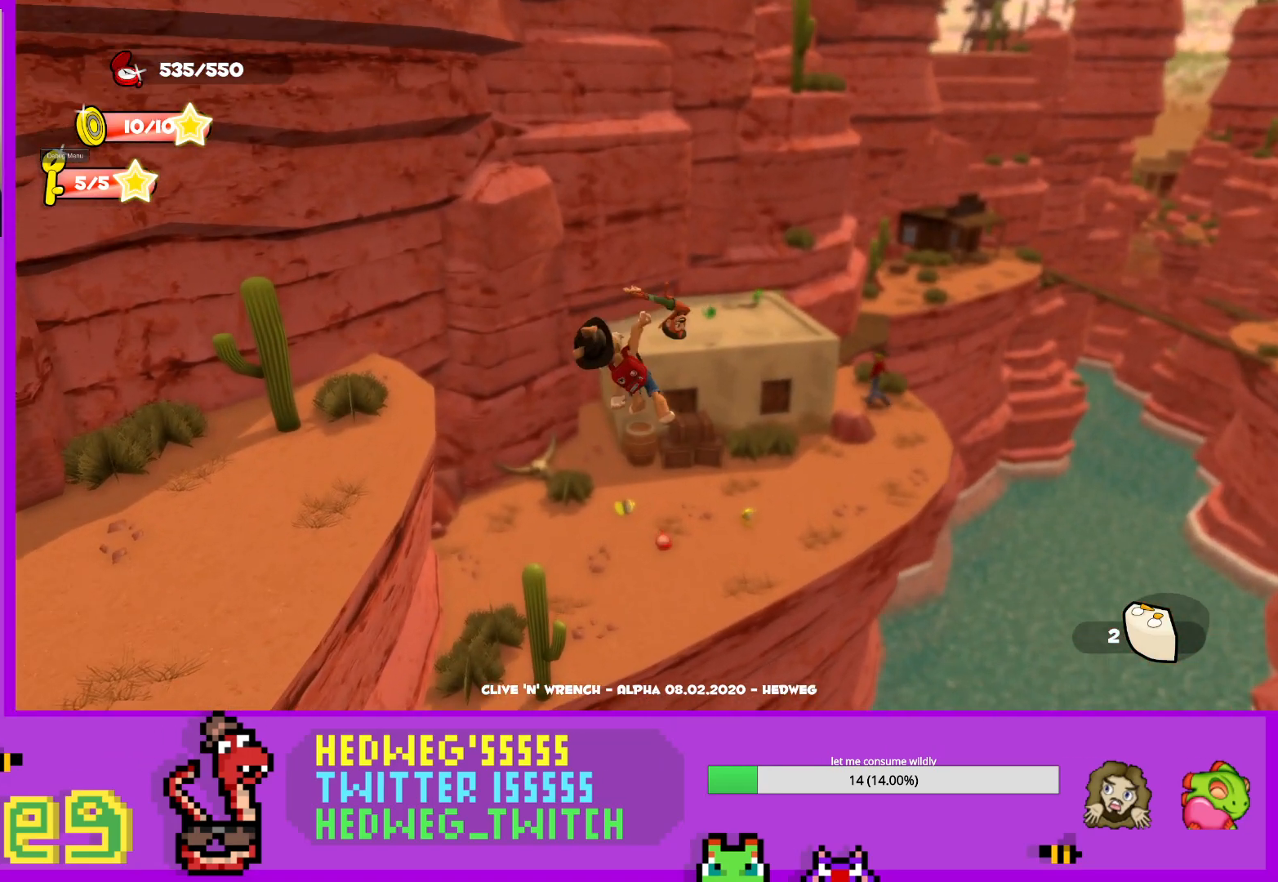
{"buttons": [], "left_stick": "up", "right_stick": "center", "events": []}
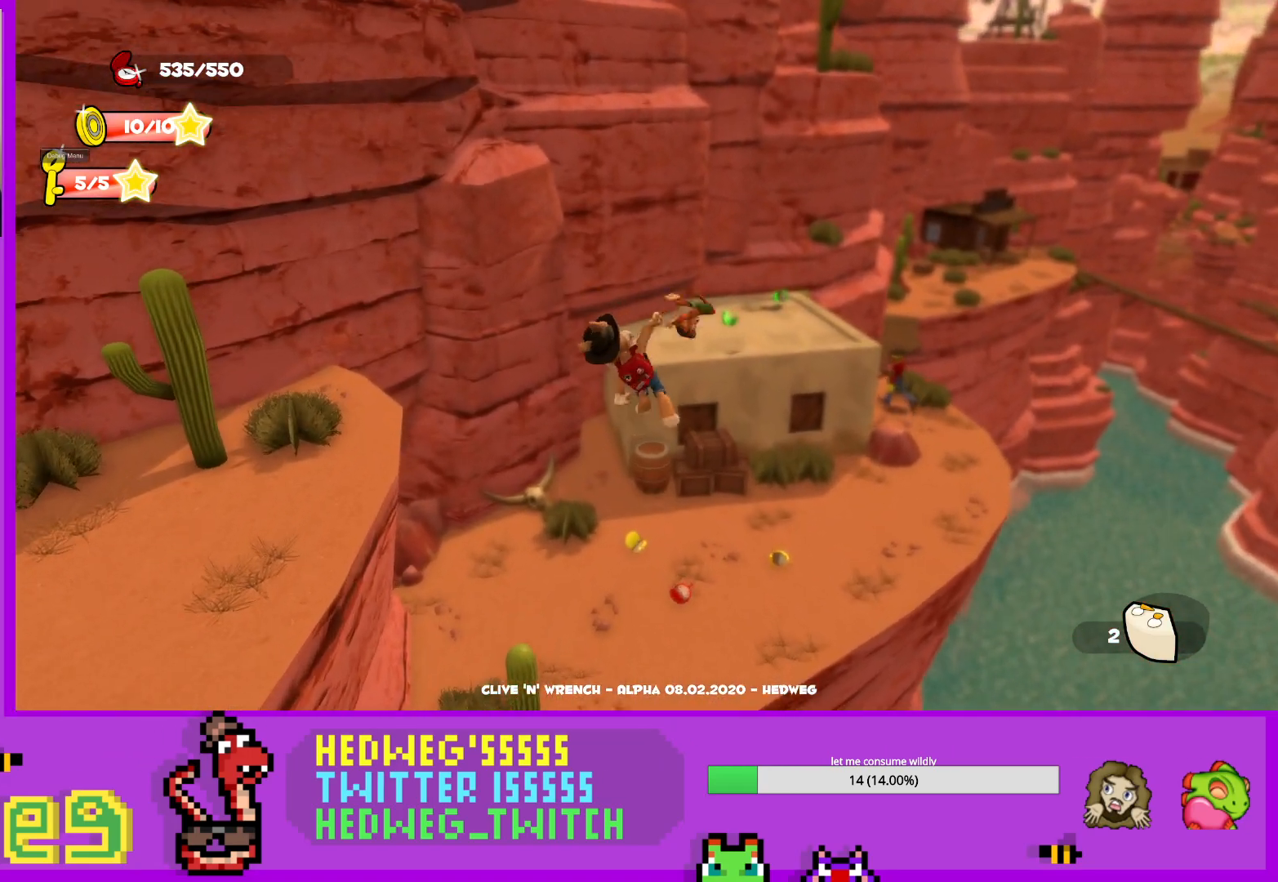
{"buttons": [], "left_stick": "up", "right_stick": "center", "events": [[51, "X", "down"], [134, "X", "up"], [317, "right_stick", "down-right"], [434, "right_stick", "center"]]}
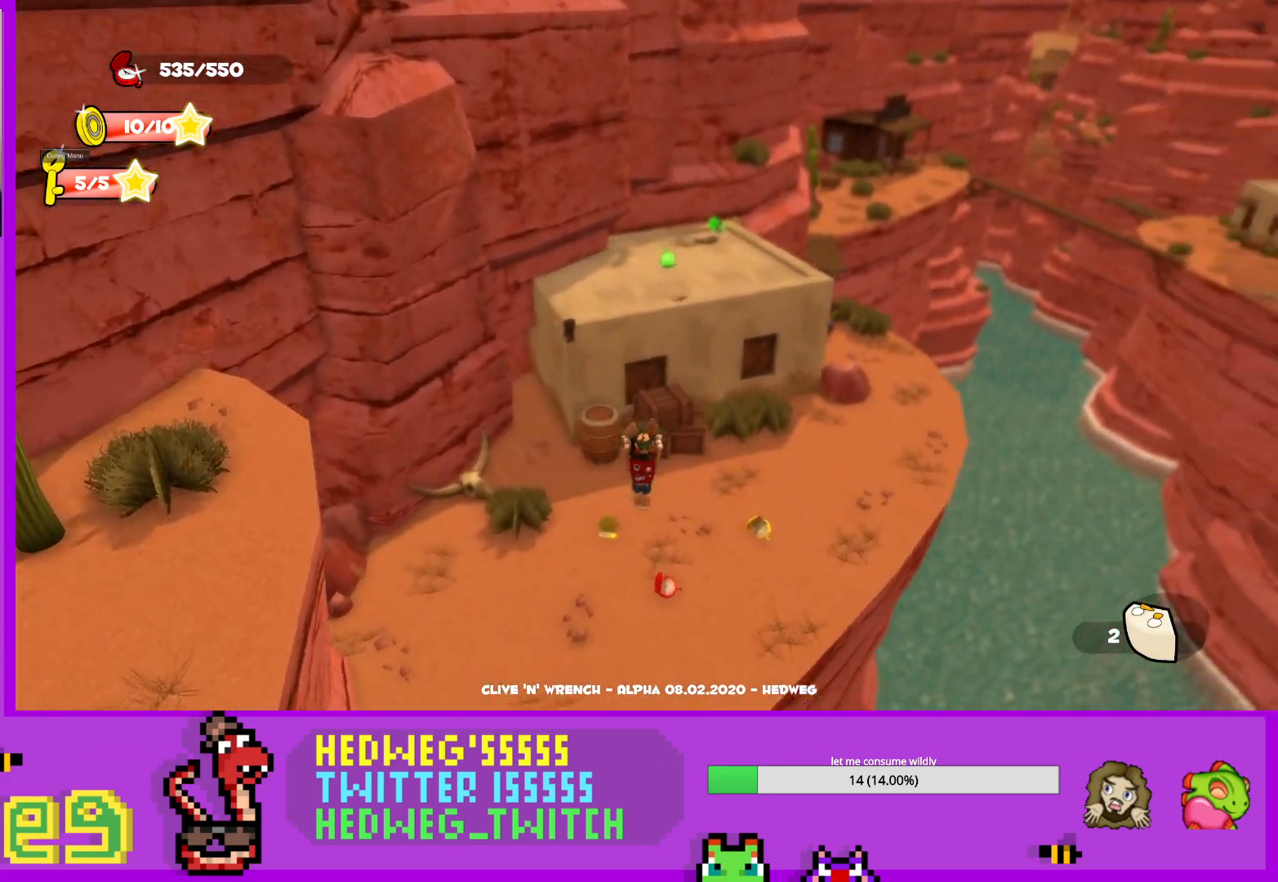
{"buttons": [], "left_stick": "right", "right_stick": "left", "events": [[267, "L1", "down"], [417, "L1", "up"], [417, "right_stick", "left"], [484, "left_stick", "right"]]}
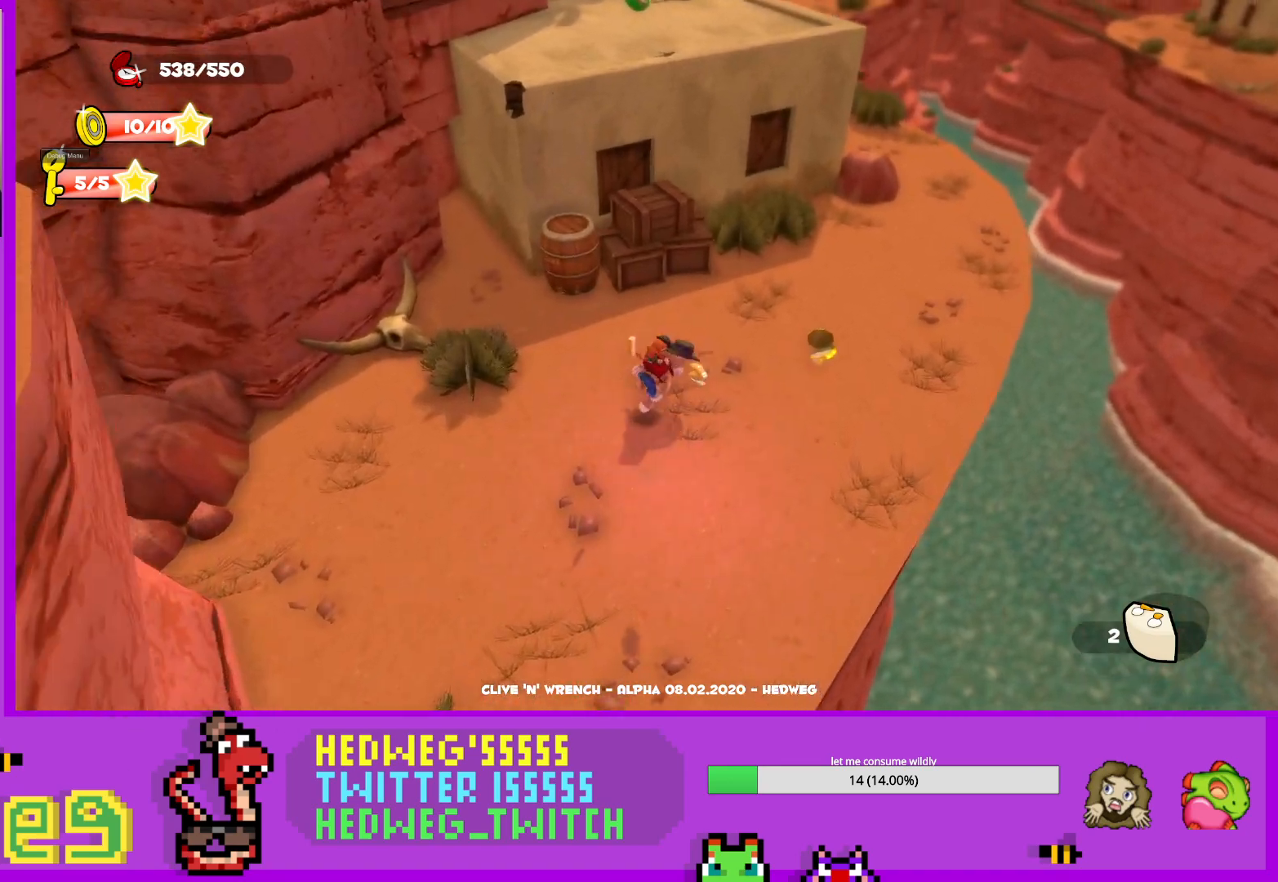
{"buttons": ["A", "L1"], "left_stick": "up", "right_stick": "center", "events": [[17, "right_stick", "center"], [184, "right_stick", "up-left"], [251, "right_stick", "center"], [284, "left_stick", "down"], [317, "L1", "down"], [384, "left_stick", "up"], [501, "A", "down"]]}
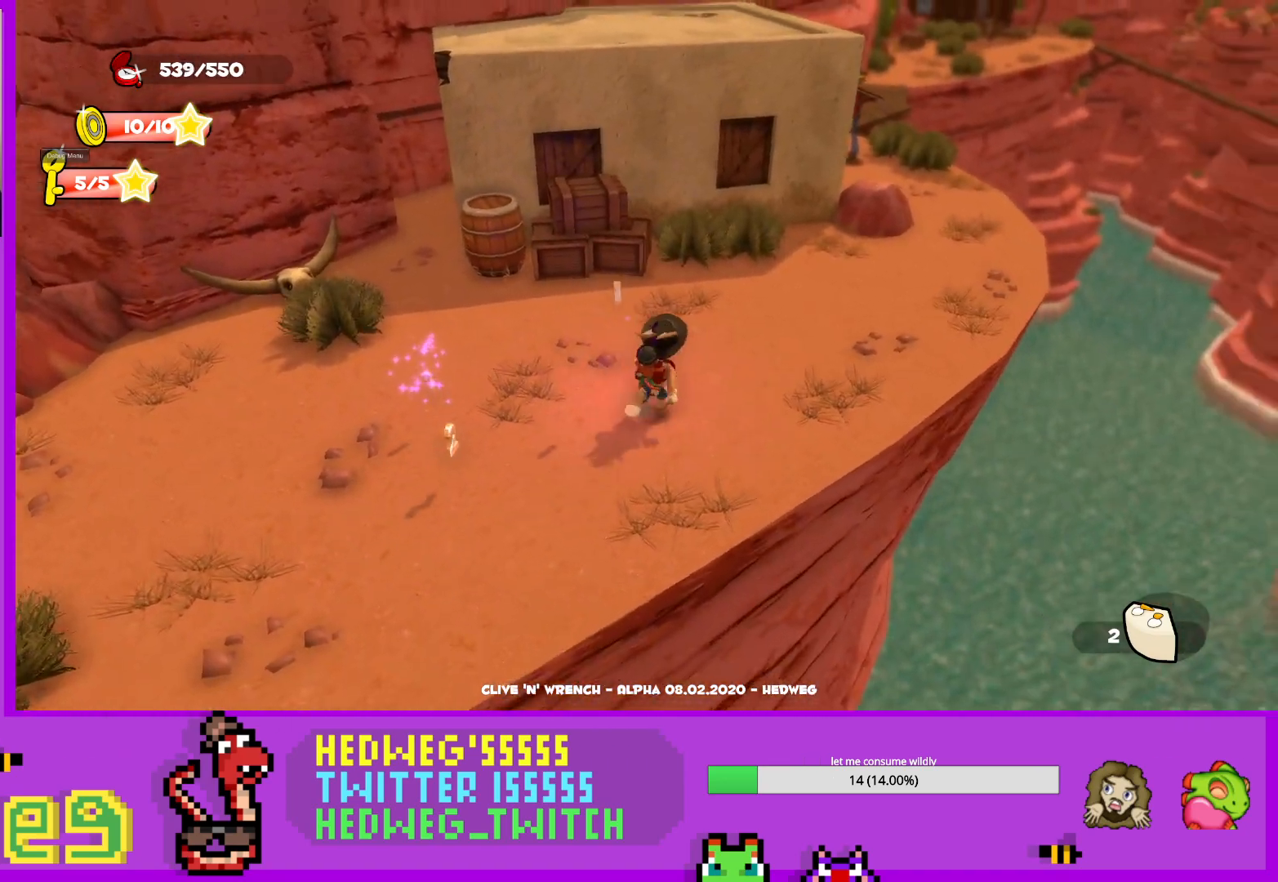
{"buttons": [], "left_stick": "up", "right_stick": "center", "events": [[200, "A", "up"], [250, "L1", "up"]]}
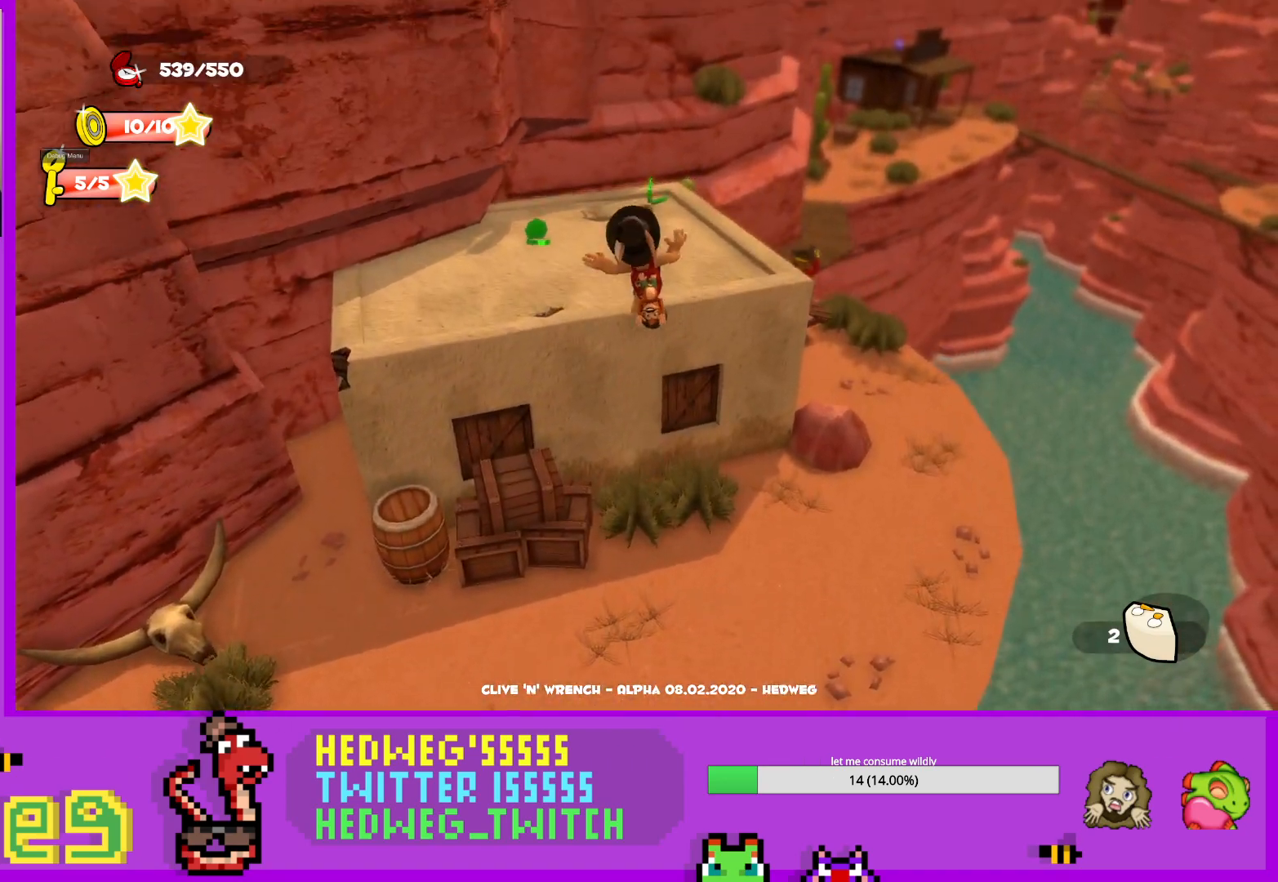
{"buttons": [], "left_stick": "up-left", "right_stick": "center", "events": [[201, "right_stick", "left"], [301, "right_stick", "center"], [368, "left_stick", "up-left"]]}
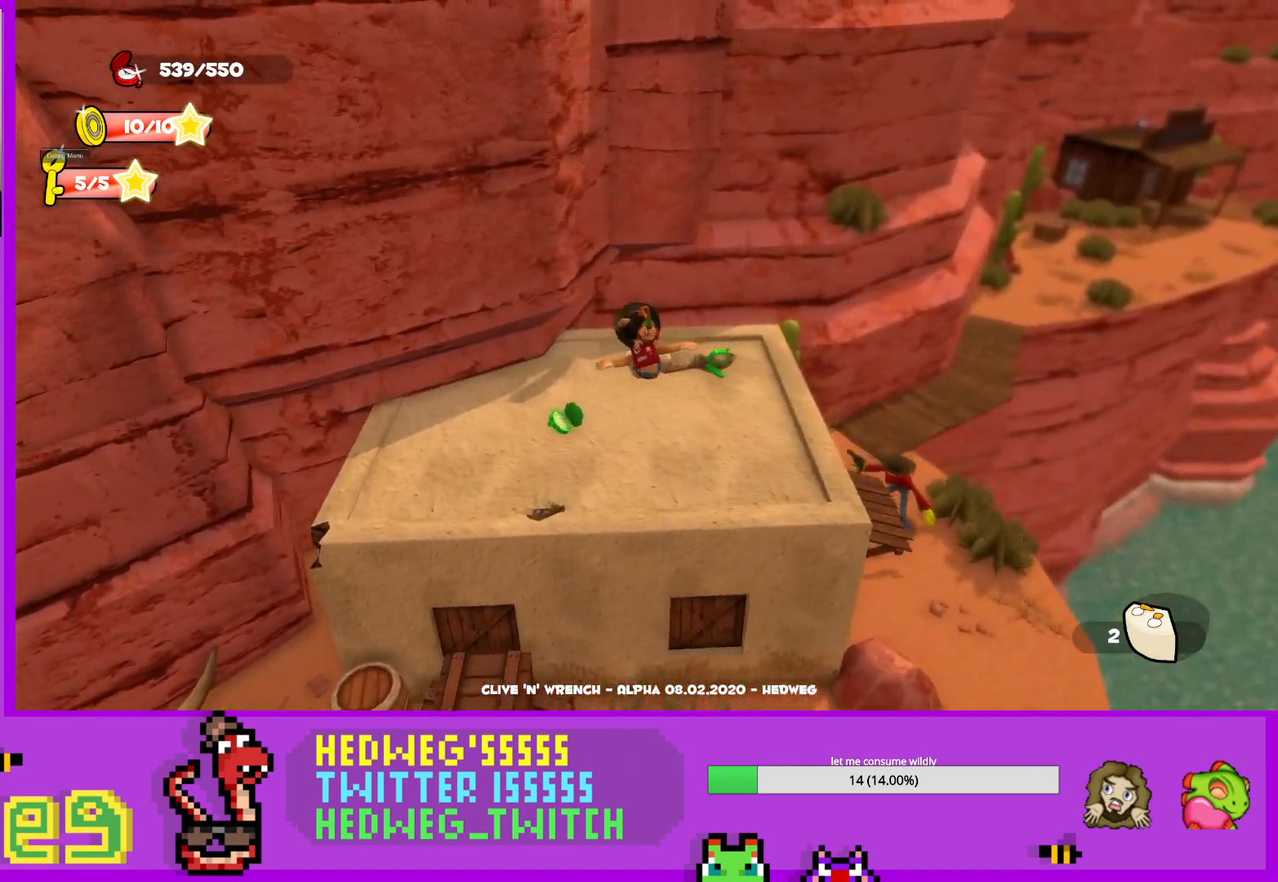
{"buttons": [], "left_stick": "right", "right_stick": "down-left", "events": [[133, "left_stick", "up-right"], [400, "left_stick", "right"], [434, "right_stick", "down-left"]]}
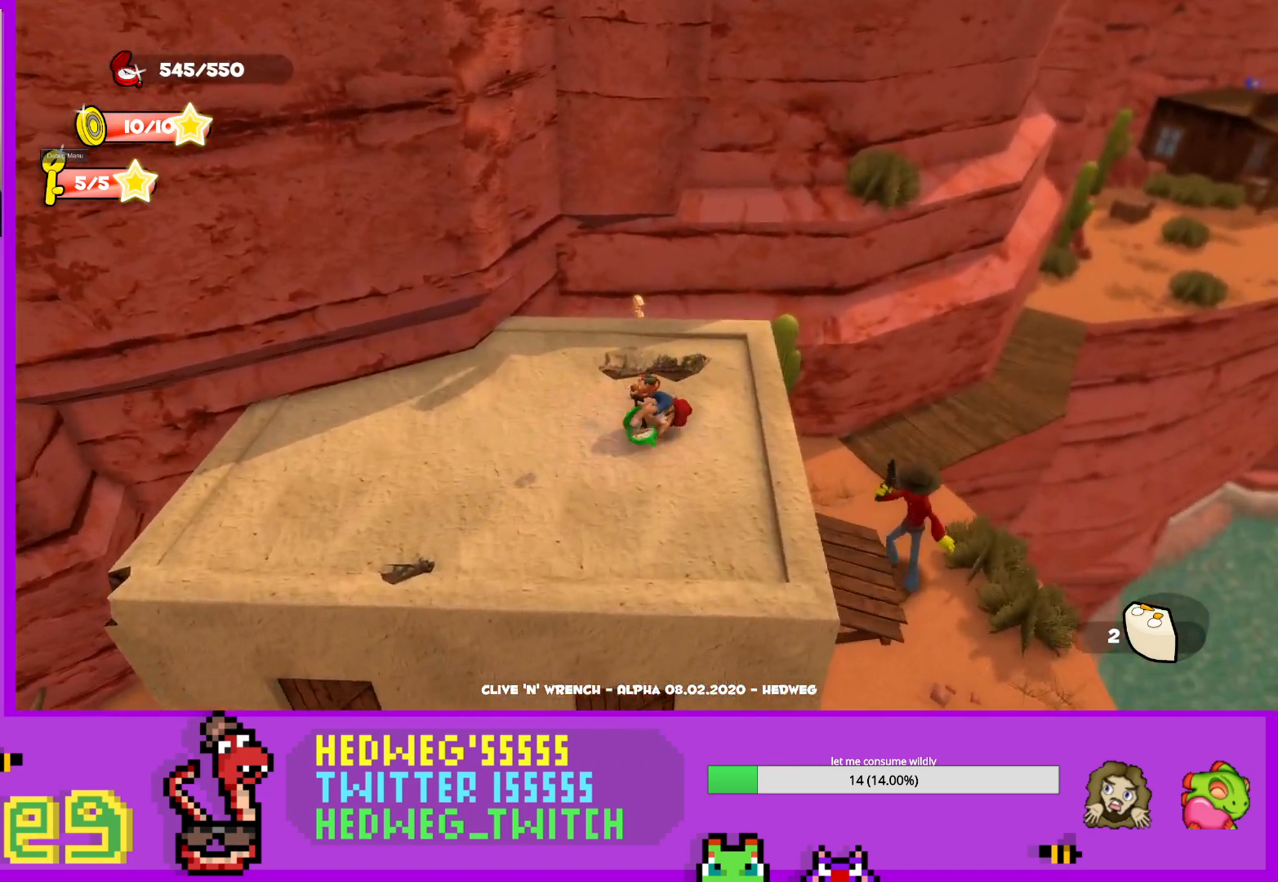
{"buttons": [], "left_stick": "center", "right_stick": "center", "events": [[51, "left_stick", "center"], [51, "right_stick", "center"], [217, "left_stick", "right"], [501, "left_stick", "center"]]}
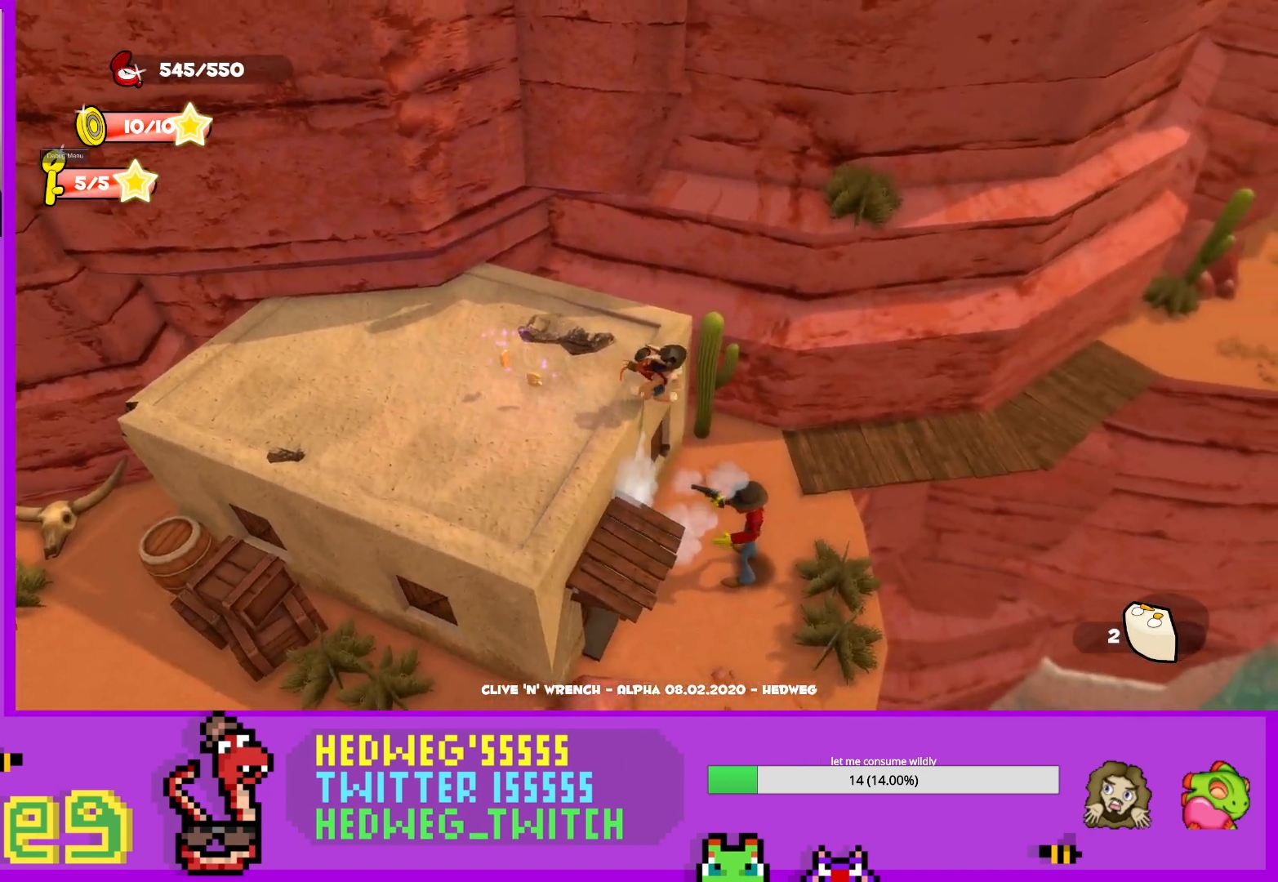
{"buttons": [], "left_stick": "left", "right_stick": "center", "events": [[33, "left_stick", "left"], [133, "B", "down"], [200, "left_stick", "down-left"], [267, "B", "up"], [317, "B", "down"], [334, "left_stick", "center"], [467, "B", "up"], [484, "left_stick", "left"]]}
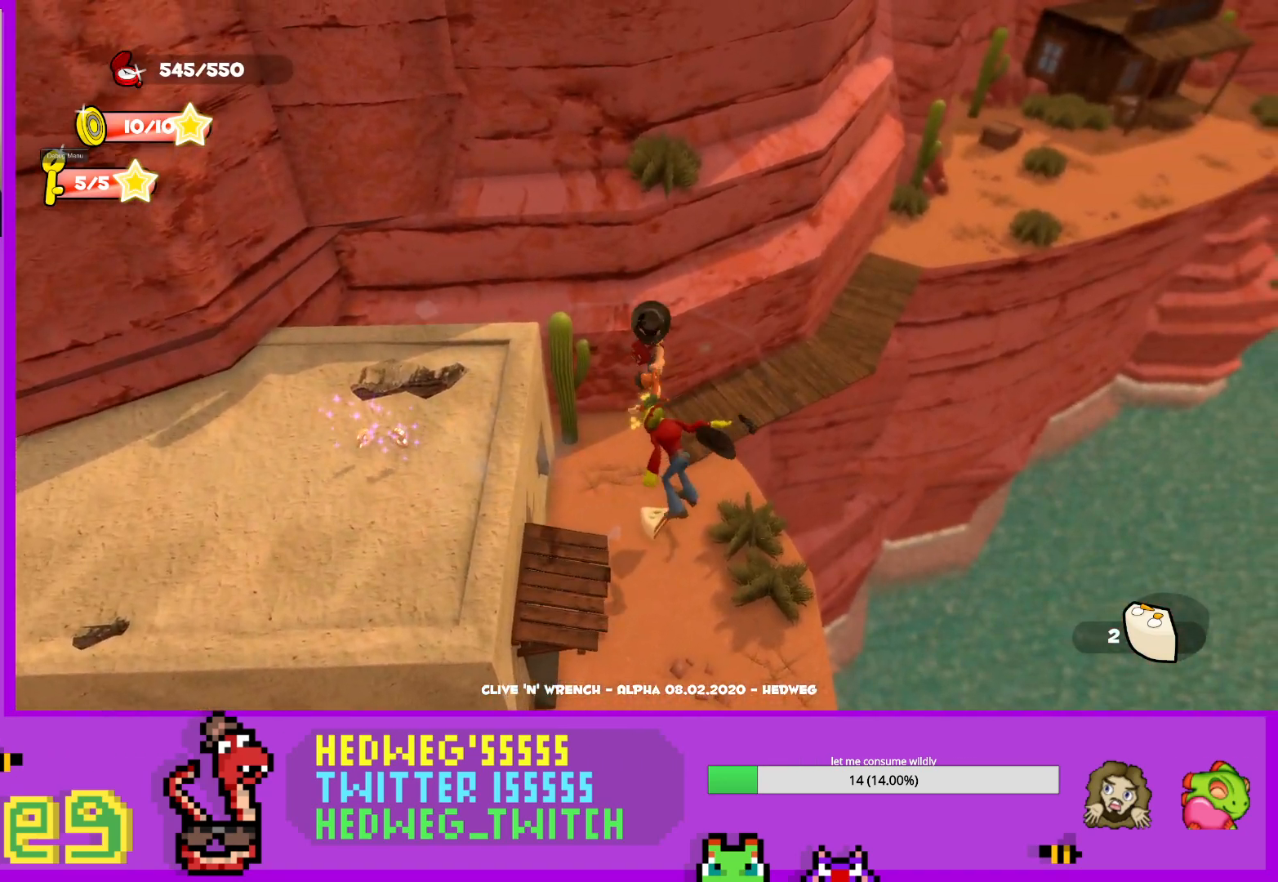
{"buttons": [], "left_stick": "down", "right_stick": "left", "events": [[51, "B", "down"], [151, "B", "up"], [151, "left_stick", "center"], [334, "left_stick", "down-right"], [384, "left_stick", "down"], [418, "right_stick", "left"]]}
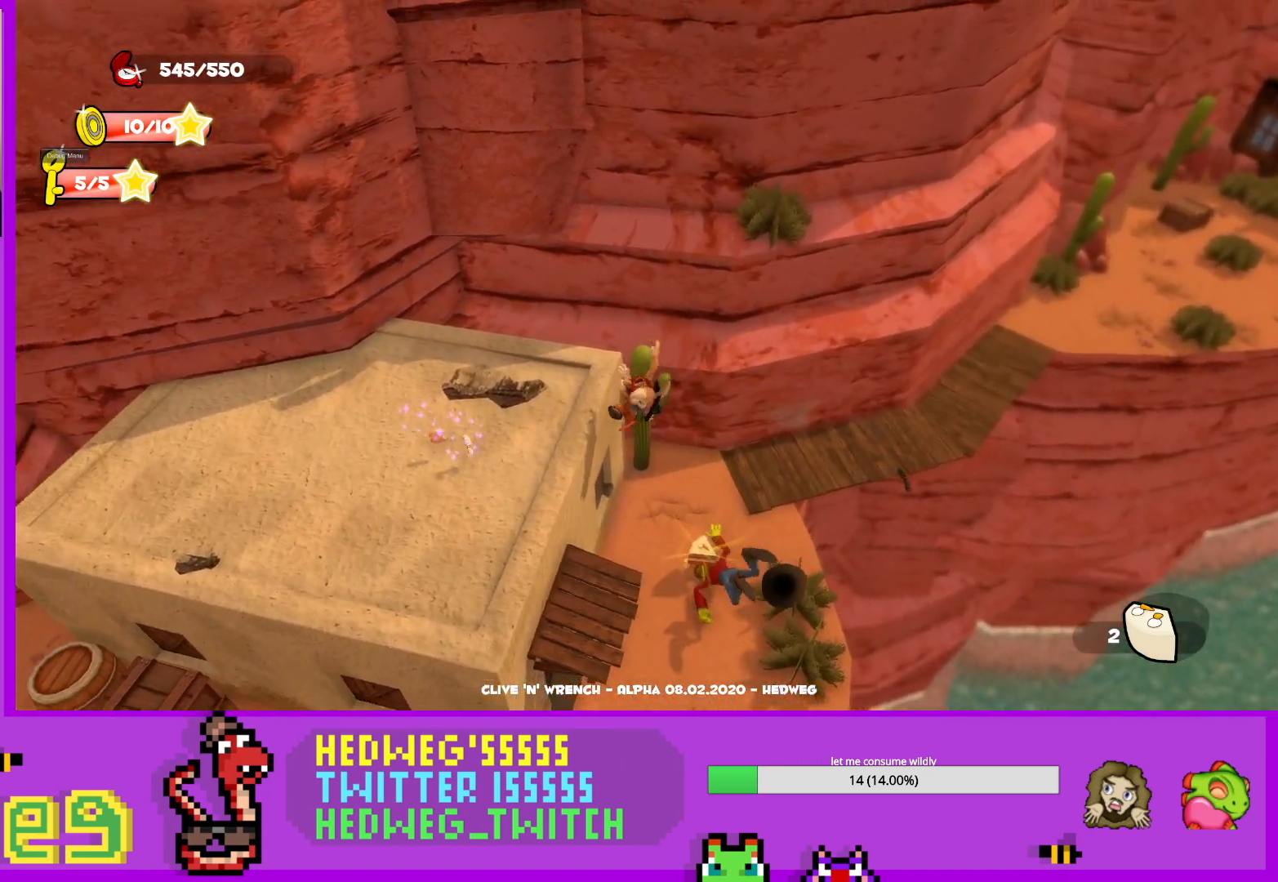
{"buttons": [], "left_stick": "right", "right_stick": "left", "events": [[267, "left_stick", "down-right"], [400, "left_stick", "right"]]}
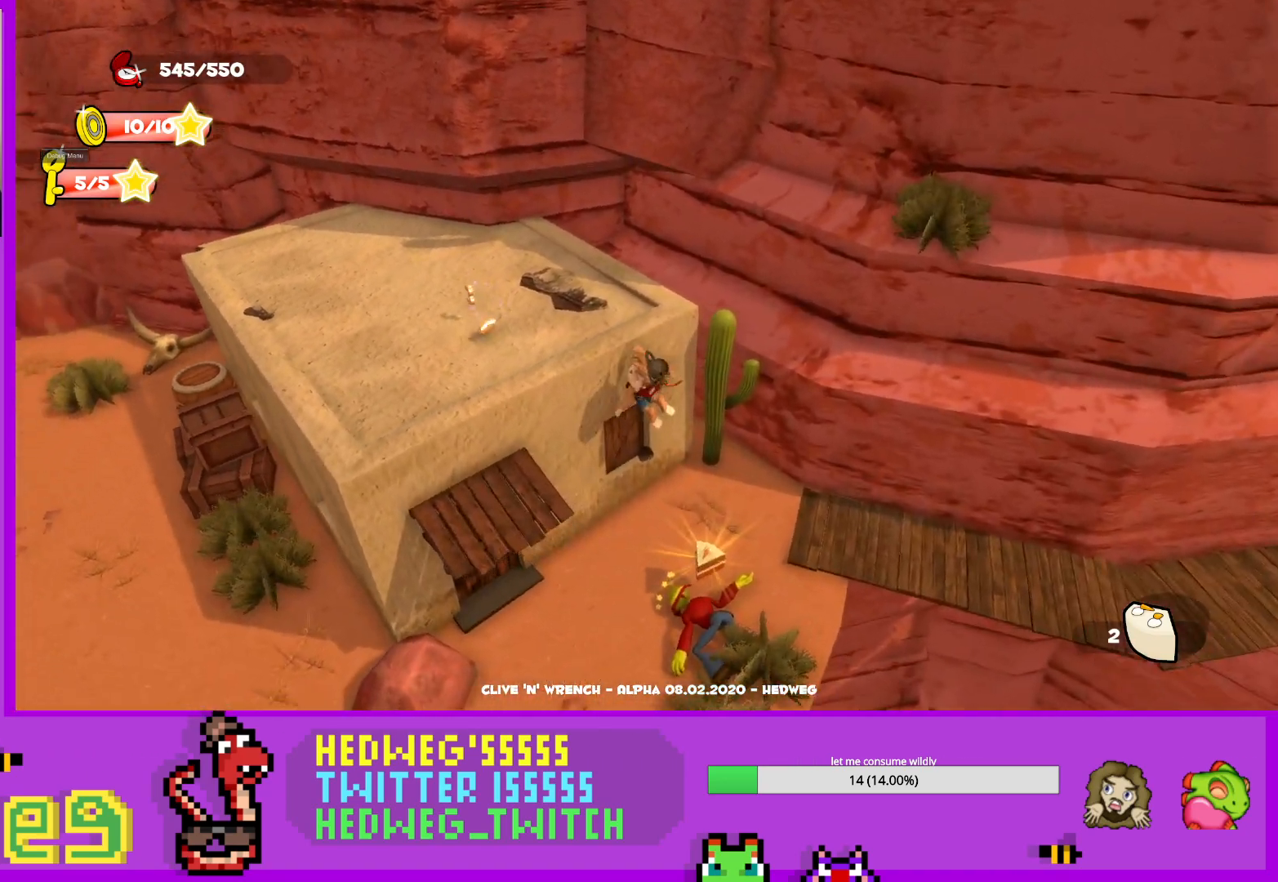
{"buttons": [], "left_stick": "down-left", "right_stick": "center", "events": [[101, "left_stick", "center"], [167, "right_stick", "center"], [234, "left_stick", "down"], [434, "left_stick", "down-left"]]}
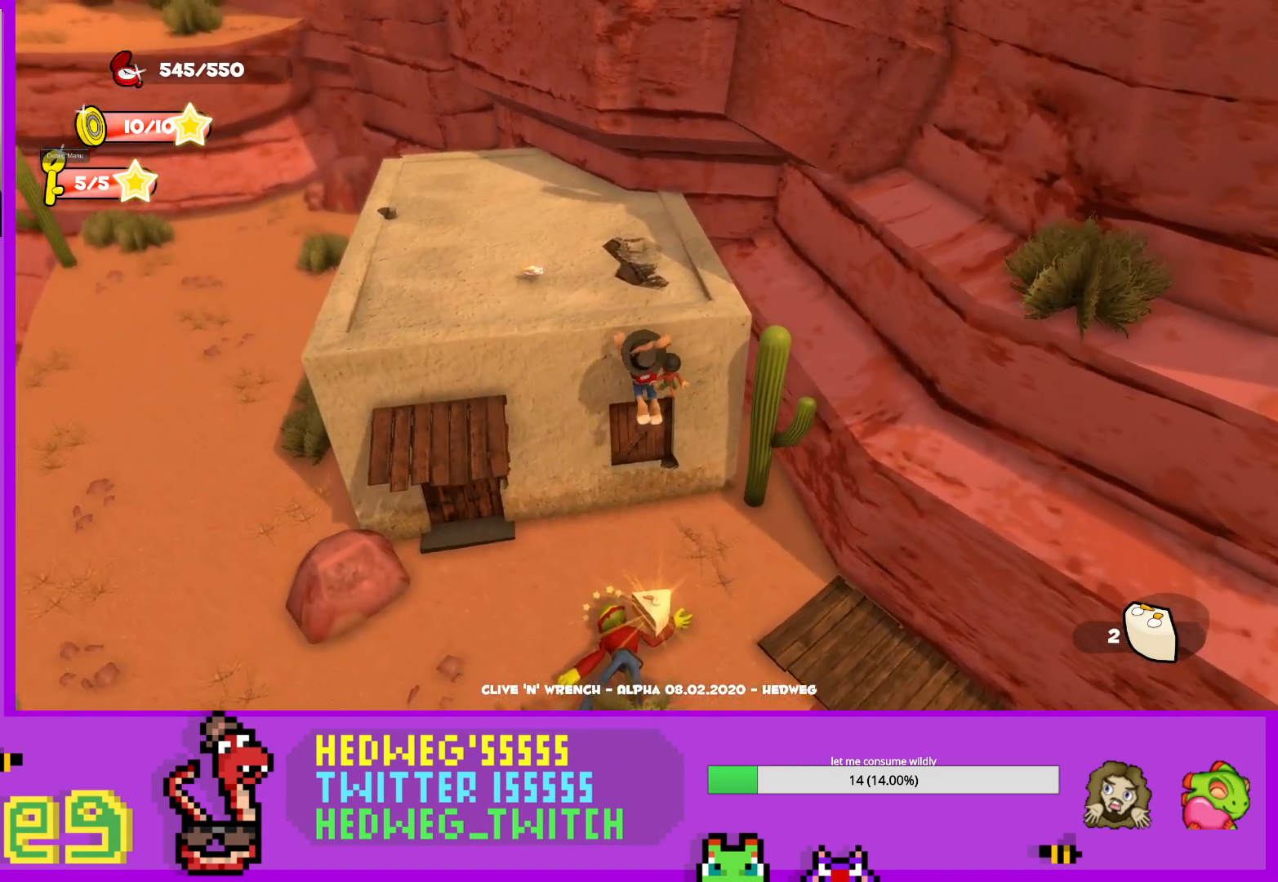
{"buttons": [], "left_stick": "down", "right_stick": "center", "events": [[167, "left_stick", "down"], [284, "A", "down"], [350, "A", "up"]]}
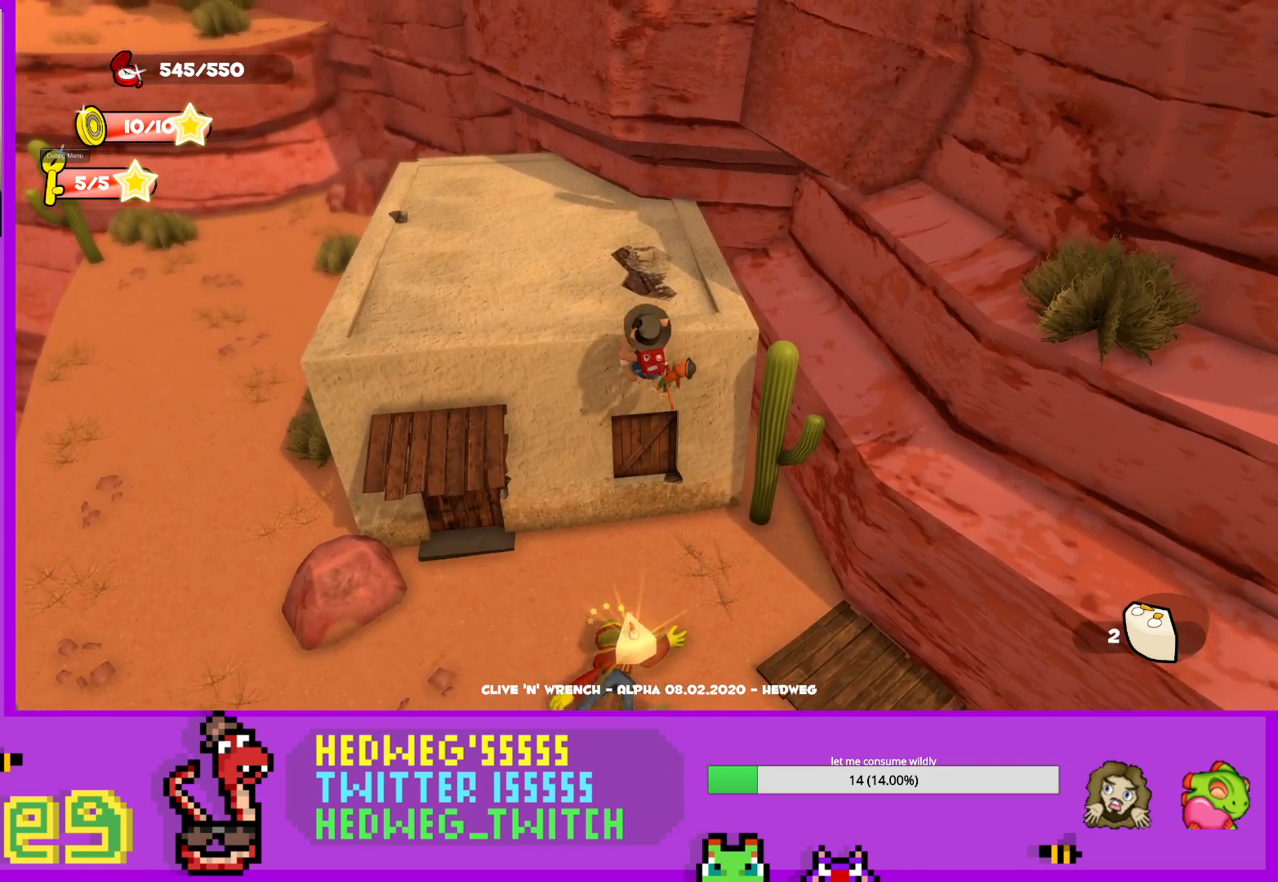
{"buttons": [], "left_stick": "down", "right_stick": "center", "events": [[317, "left_stick", "center"], [334, "right_stick", "down-right"], [418, "left_stick", "down"], [501, "right_stick", "center"]]}
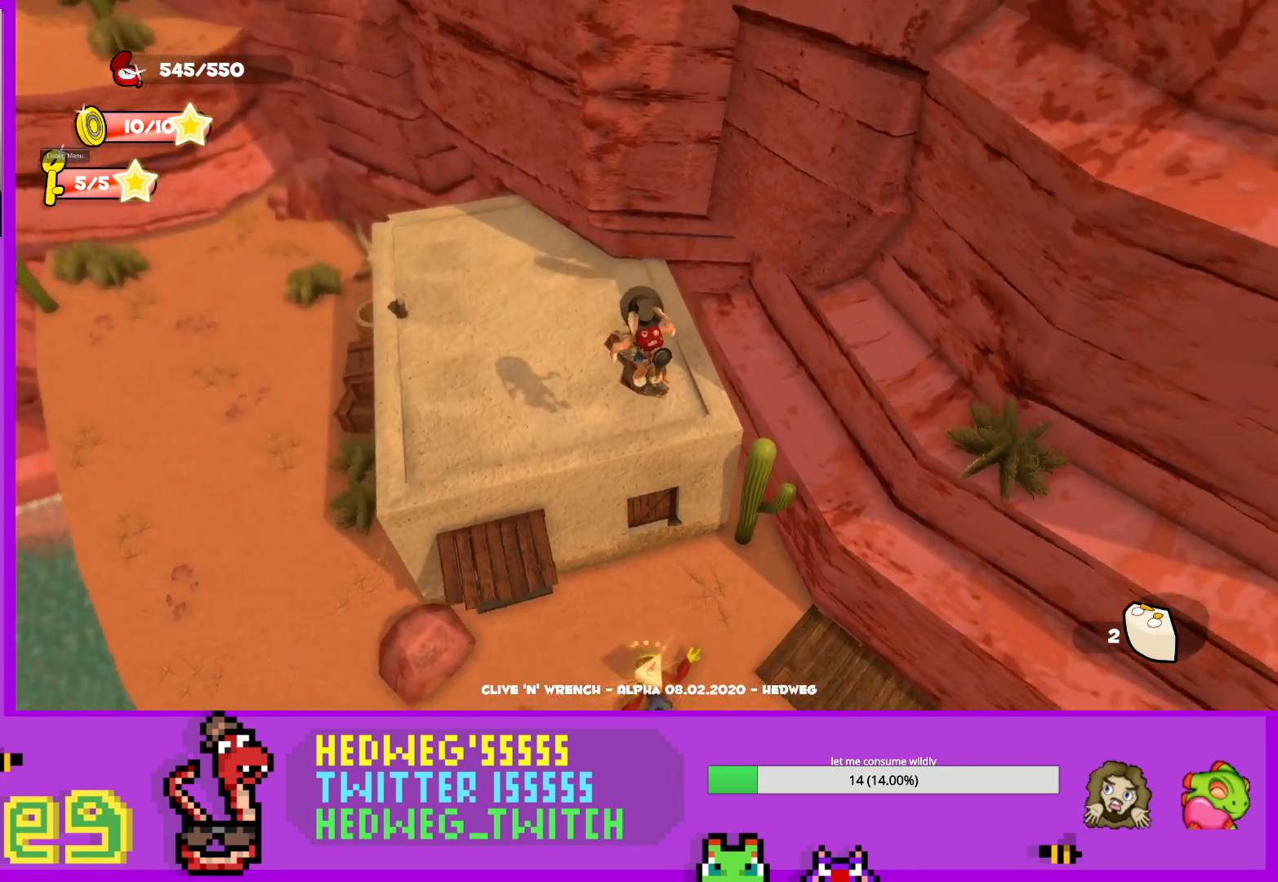
{"buttons": [], "left_stick": "down", "right_stick": "center", "events": []}
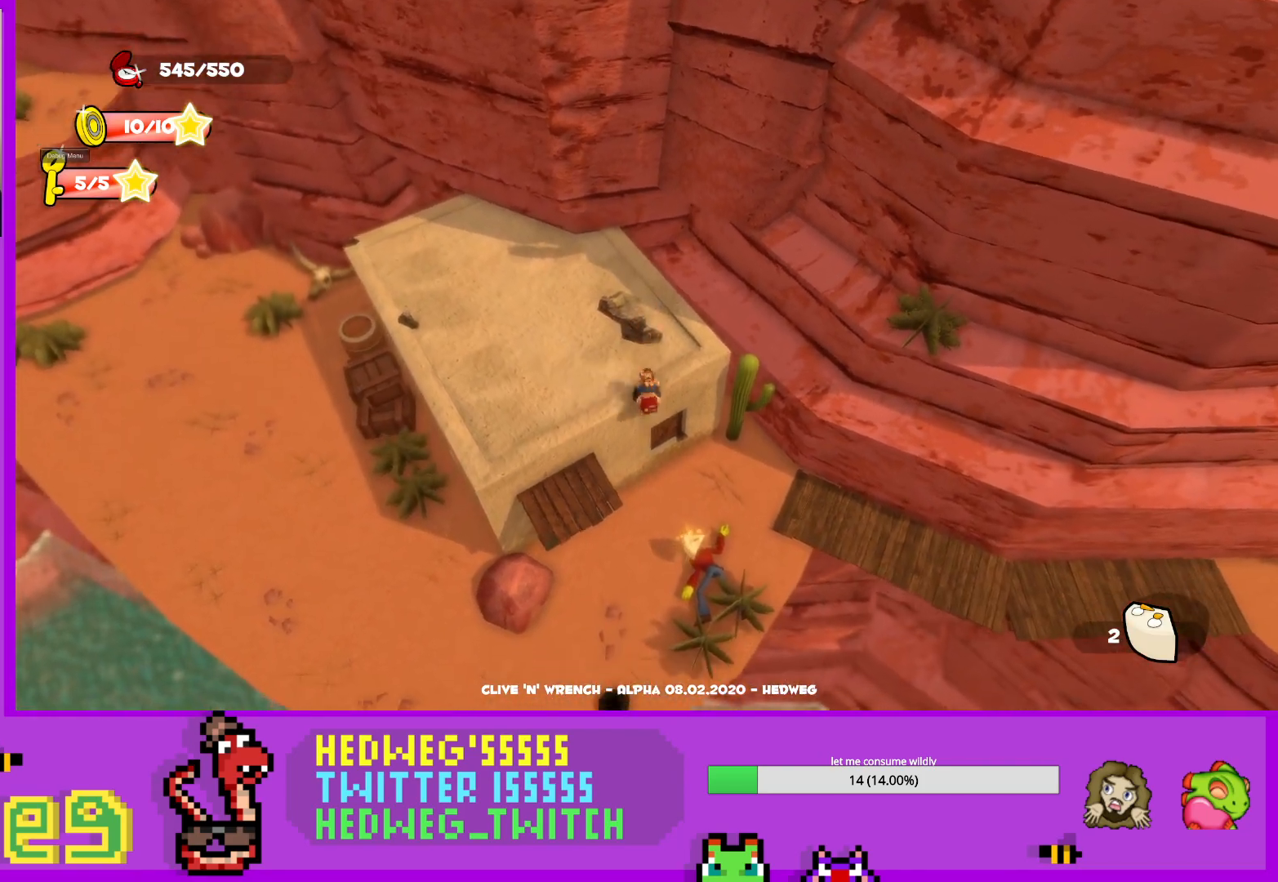
{"buttons": [], "left_stick": "up", "right_stick": "left", "events": [[134, "left_stick", "up-right"], [284, "left_stick", "down-right"], [334, "left_stick", "center"], [384, "left_stick", "up"], [468, "right_stick", "left"]]}
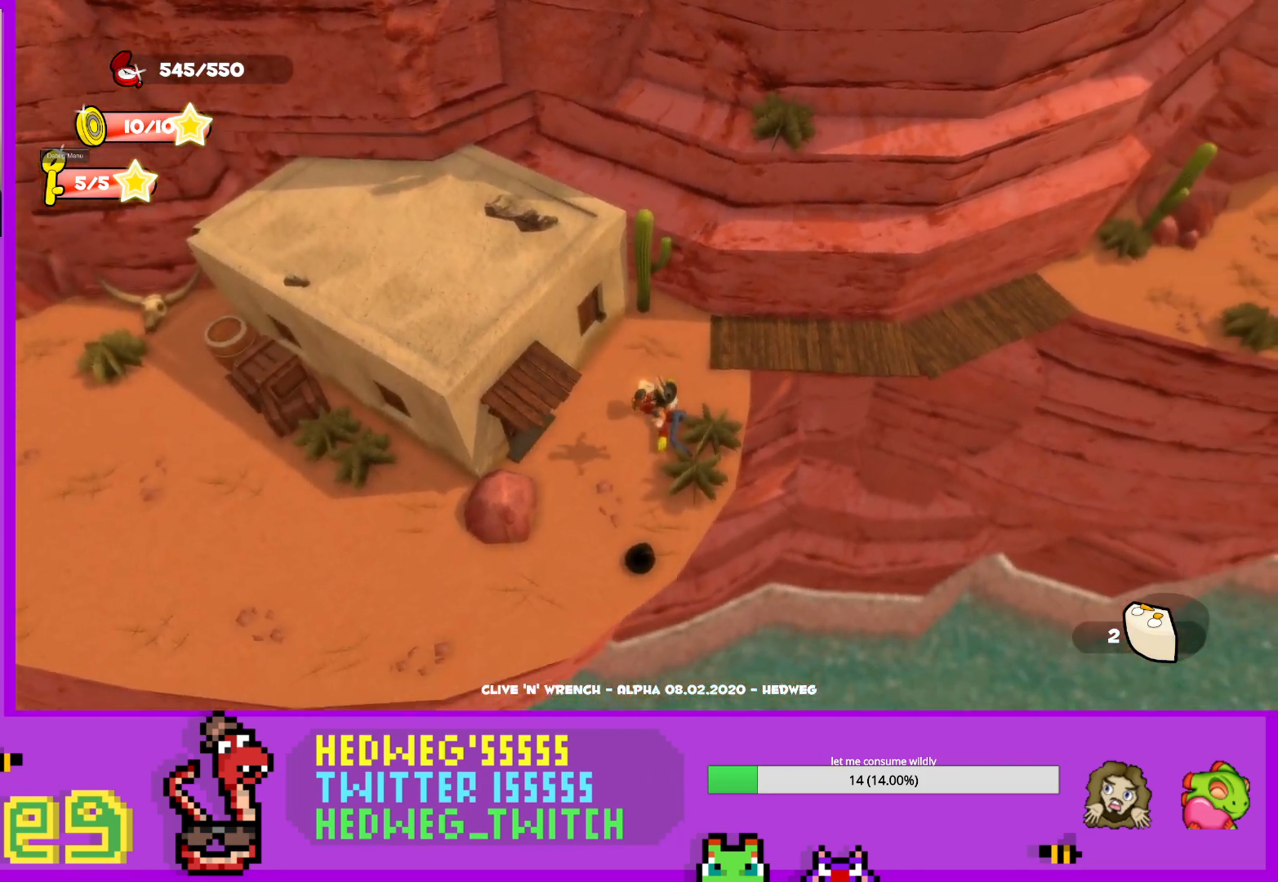
{"buttons": [], "left_stick": "up-right", "right_stick": "right", "events": [[67, "right_stick", "center"], [83, "left_stick", "left"], [200, "right_stick", "left"], [217, "left_stick", "up-left"], [317, "right_stick", "right"], [384, "left_stick", "center"], [434, "left_stick", "up-right"]]}
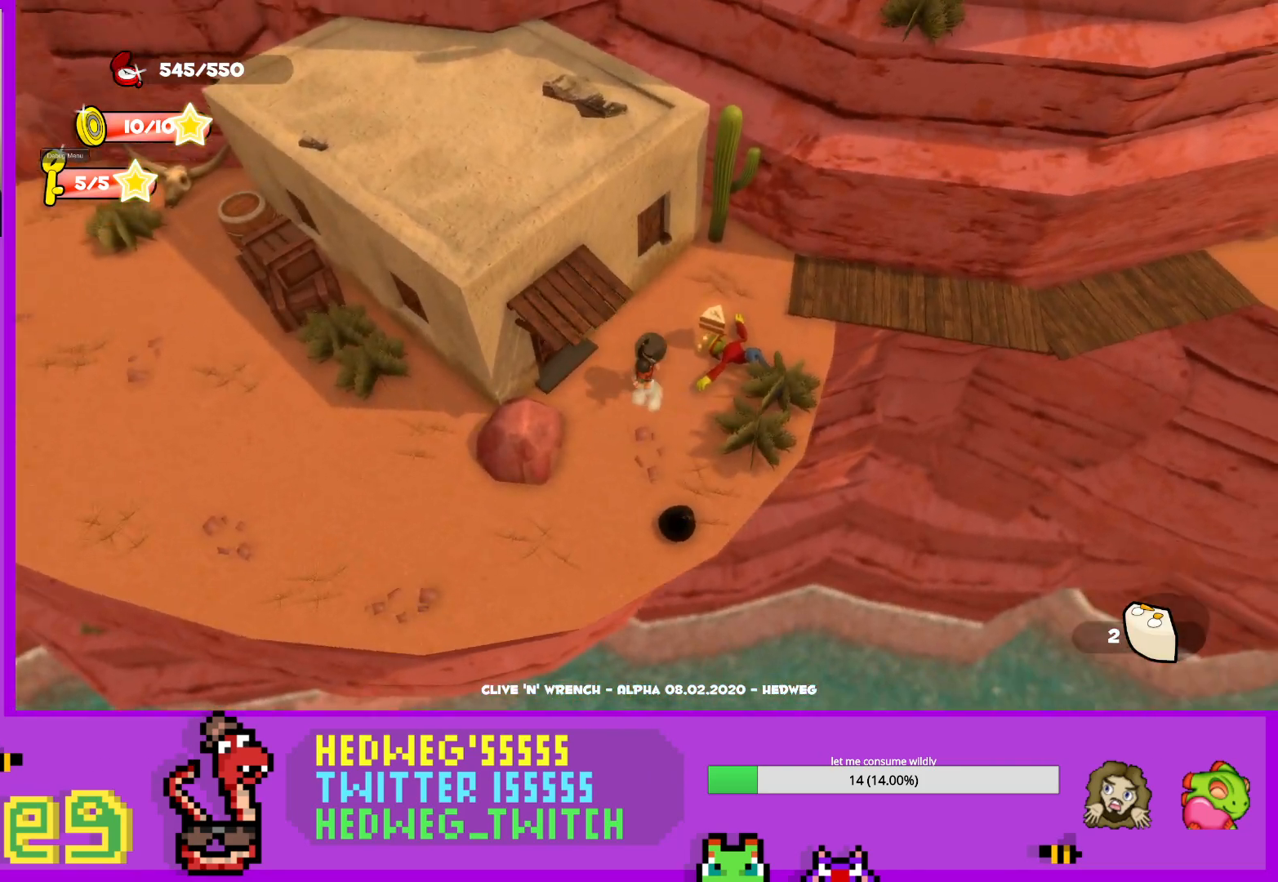
{"buttons": ["L1"], "left_stick": "up-right", "right_stick": "right", "events": [[134, "left_stick", "right"], [284, "L1", "down"], [401, "left_stick", "up-right"]]}
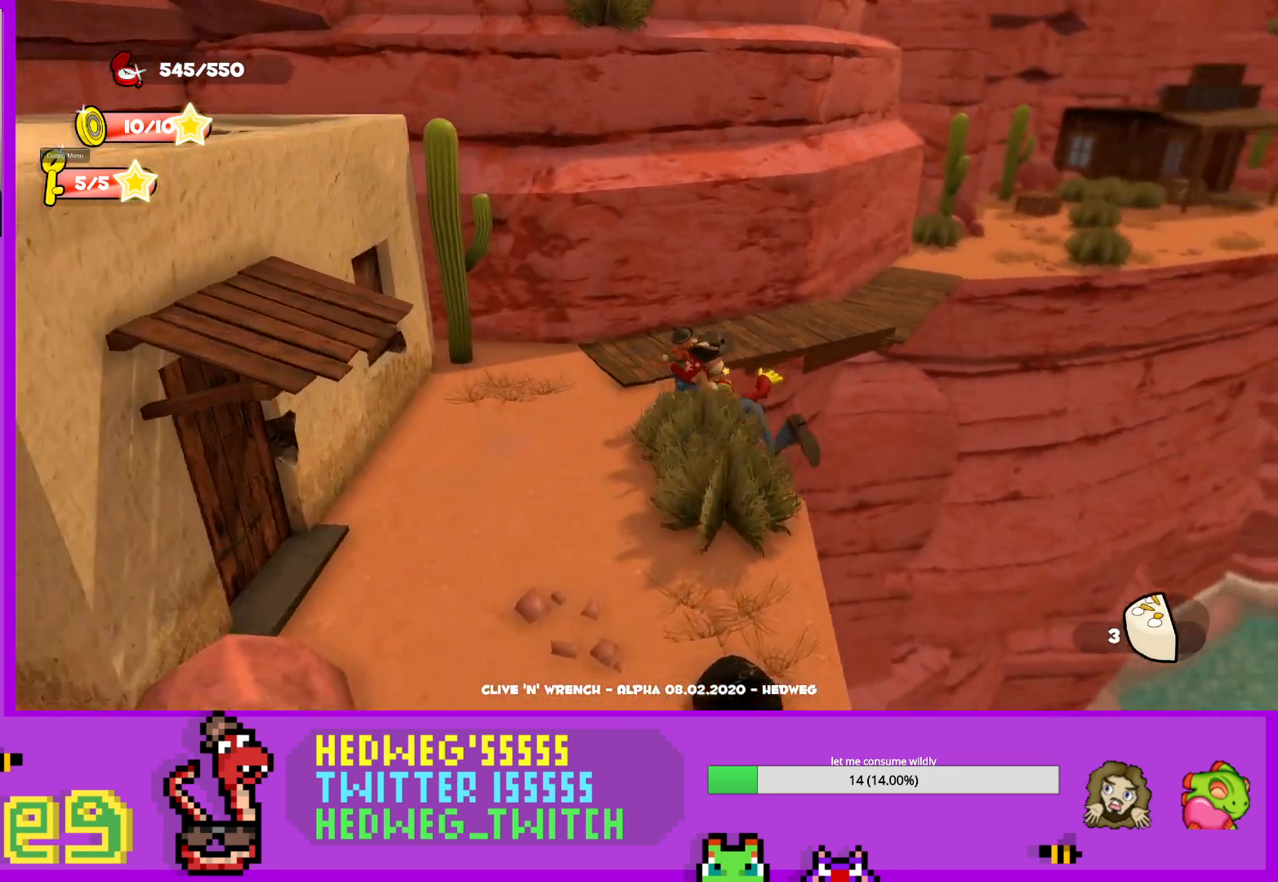
{"buttons": ["L1"], "left_stick": "up", "right_stick": "center", "events": [[50, "A", "down"], [67, "right_stick", "up-right"], [150, "left_stick", "up"], [417, "right_stick", "center"], [434, "A", "up"]]}
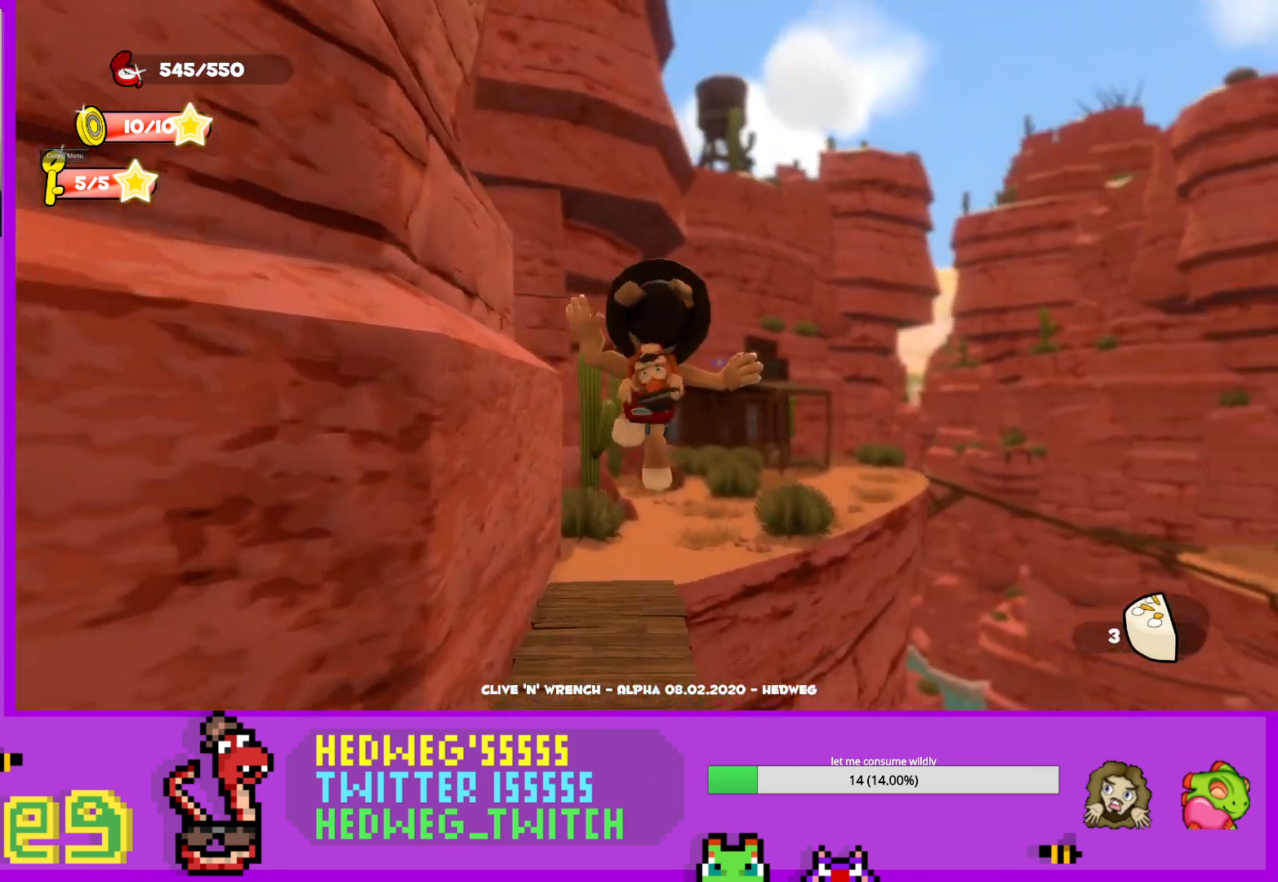
{"buttons": ["A", "L1"], "left_stick": "up", "right_stick": "center", "events": [[101, "right_stick", "down"], [234, "right_stick", "center"], [401, "A", "down"]]}